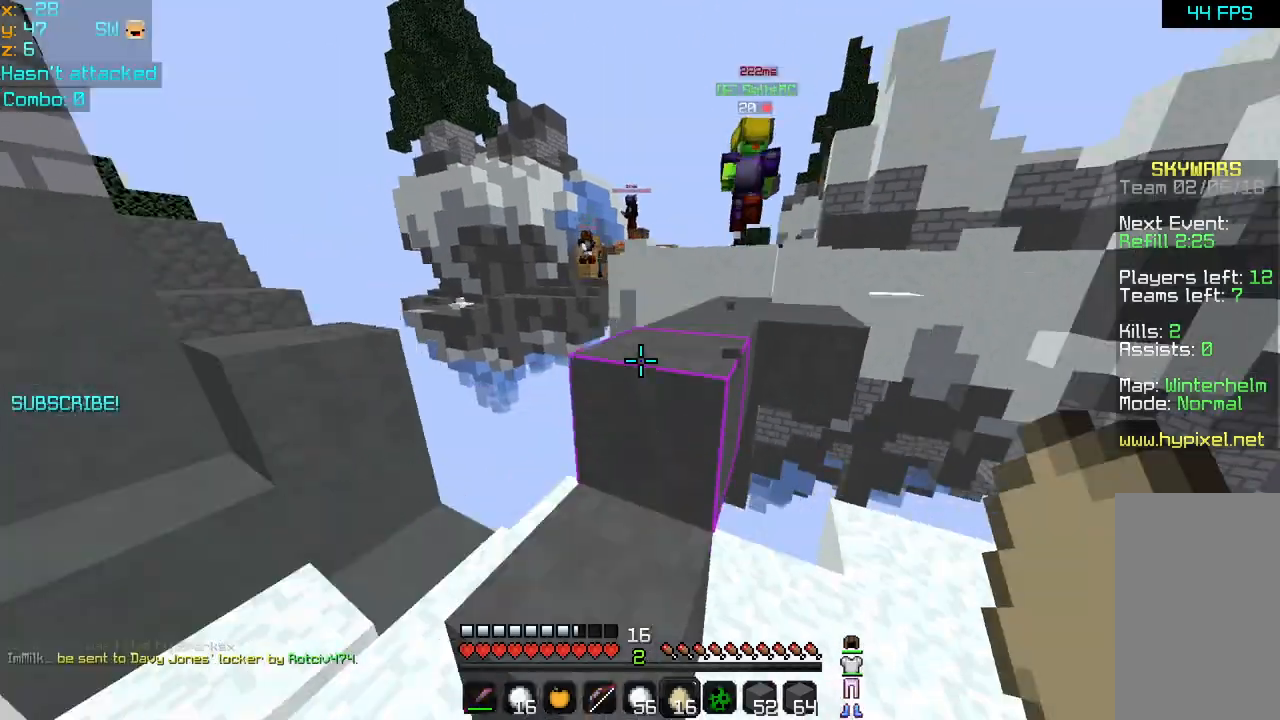
Gameplay with keyboard and mouse; each line is a JSON object with the keys and mouse buttons held at the frame after it. "events" lists presses ("down") and releases ("up") of "down", "left", "right", "space", "up", "mouse_left" and "mouse_right" between this image and that frame as [ms after this image, input, new state], when the widget could be followed in between. "mouse_left", "mouse_right" = the "left", "right" buttons of the "mouse" list. No other keys are recorded. Fast repeated clicks can show as one long hold. Mouse movement is not recorded.
{"keys": ["space", "up"], "mouse": [], "events": [[80, "space", "up"], [280, "space", "down"]]}
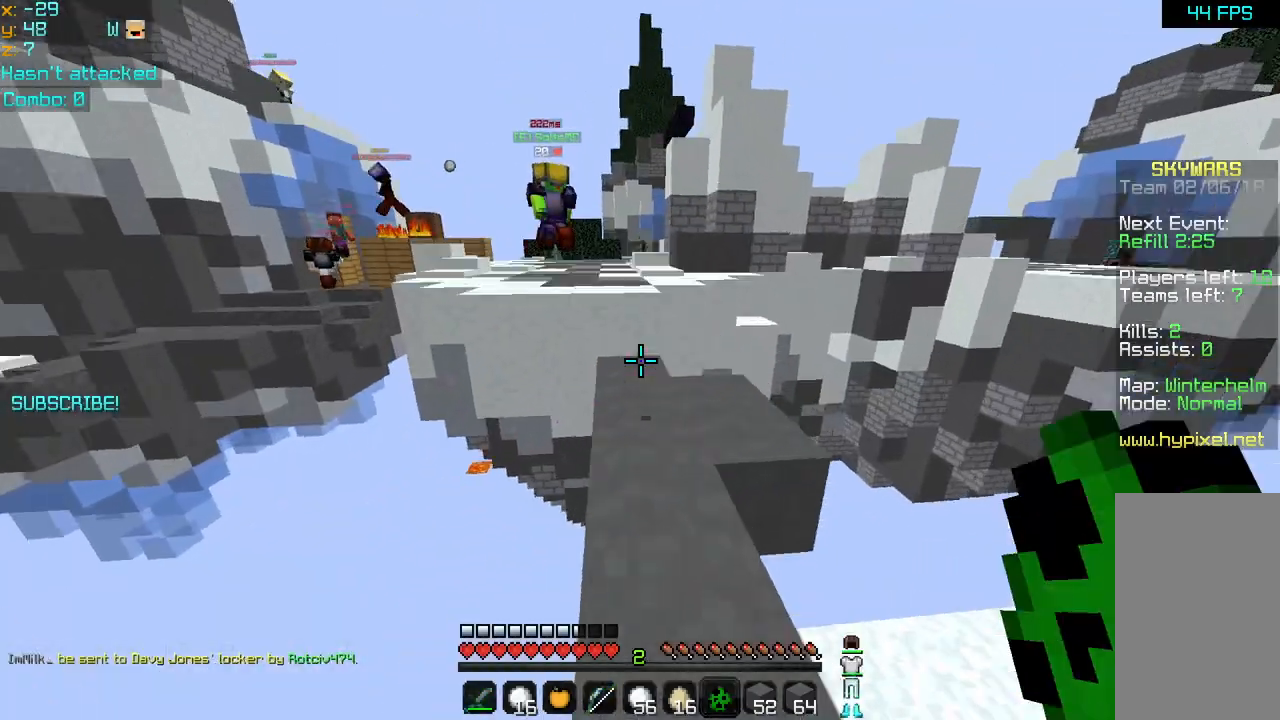
{"keys": ["up"], "mouse": ["right"], "events": [[120, "space", "up"], [160, "mouse_right", "down"], [240, "mouse_right", "up"], [520, "mouse_right", "down"]]}
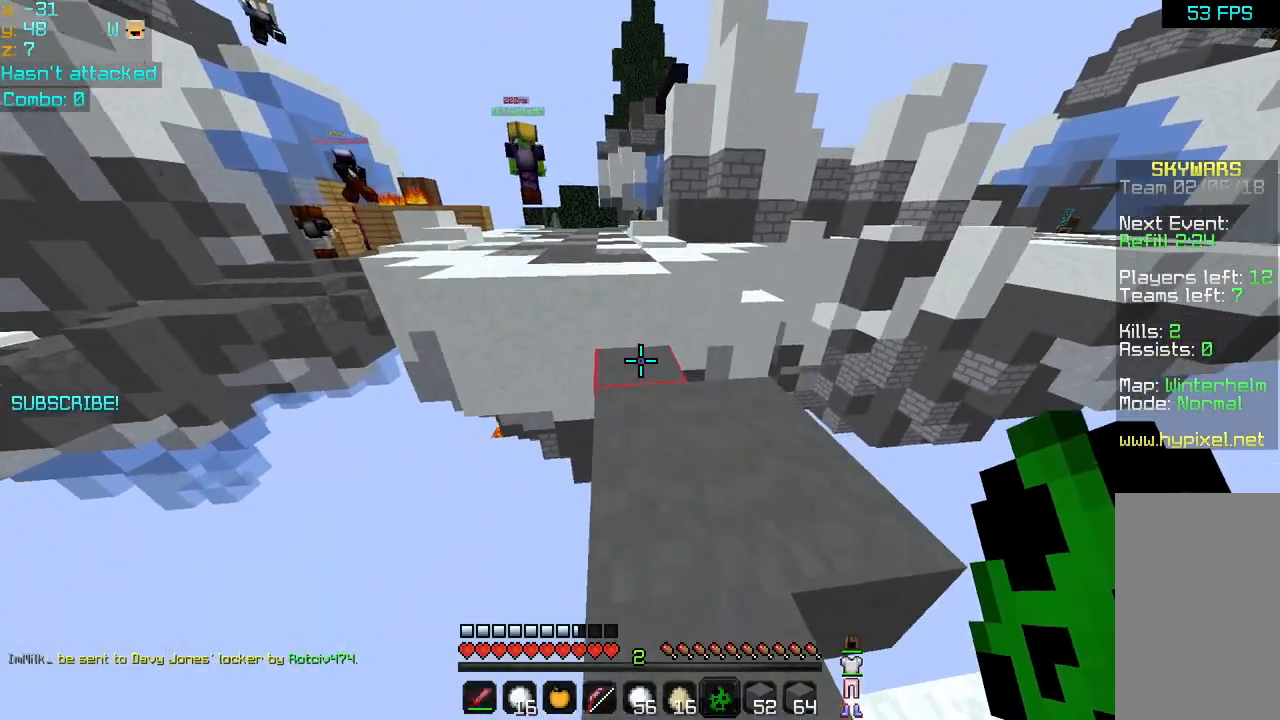
{"keys": ["space", "up"], "mouse": [], "events": [[80, "mouse_right", "up"], [440, "space", "down"]]}
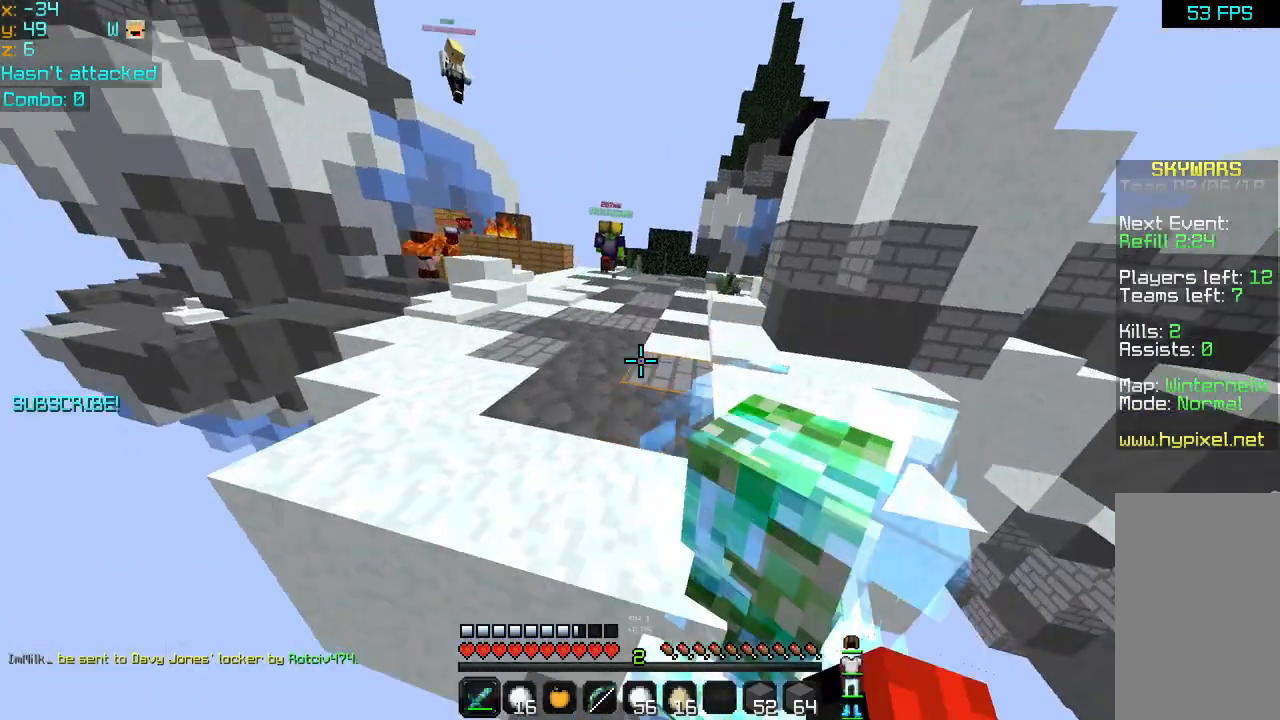
{"keys": ["space", "up"], "mouse": [], "events": []}
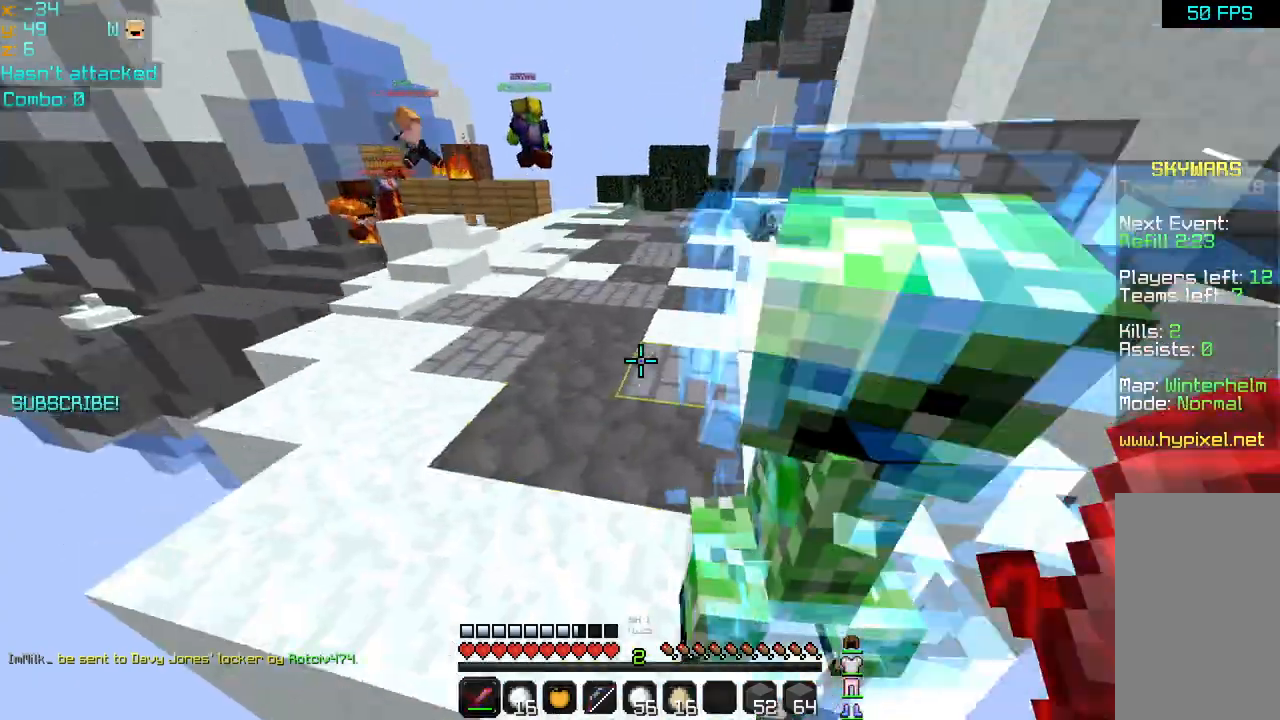
{"keys": ["right", "space", "up"], "mouse": [], "events": [[440, "right", "down"]]}
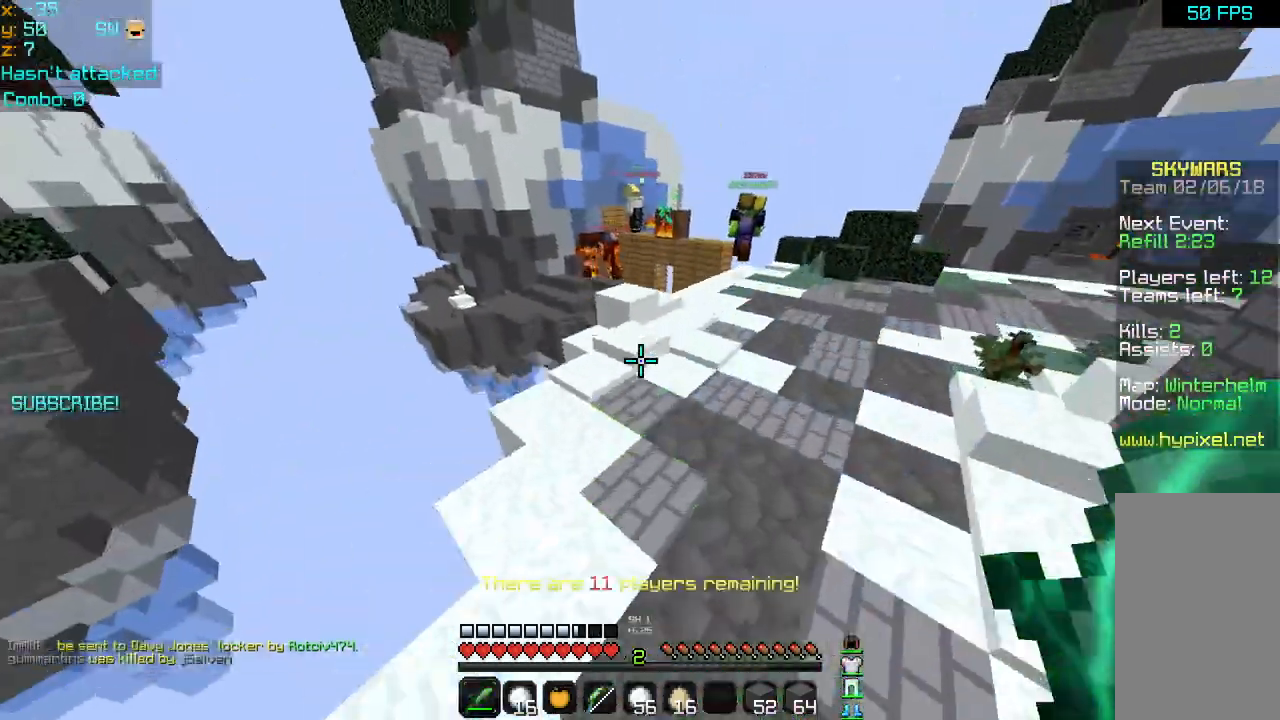
{"keys": ["right", "space", "up"], "mouse": [], "events": []}
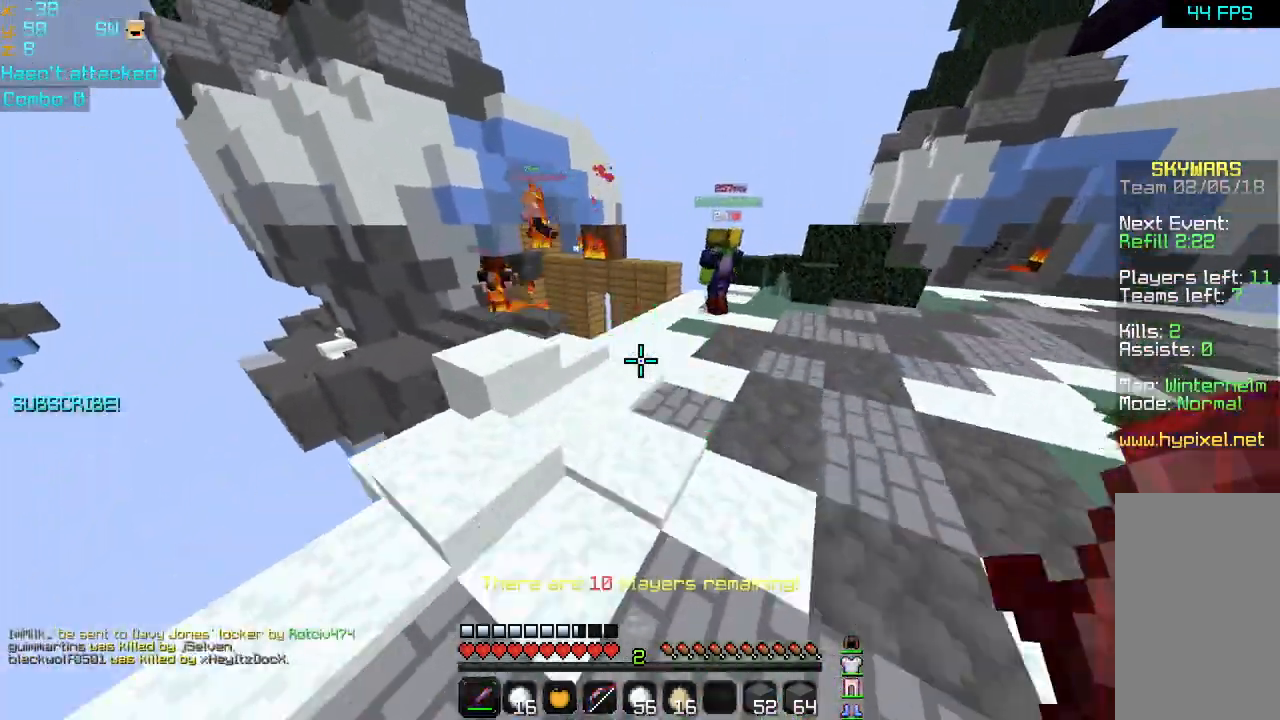
{"keys": ["right", "space"], "mouse": [], "events": [[440, "up", "up"]]}
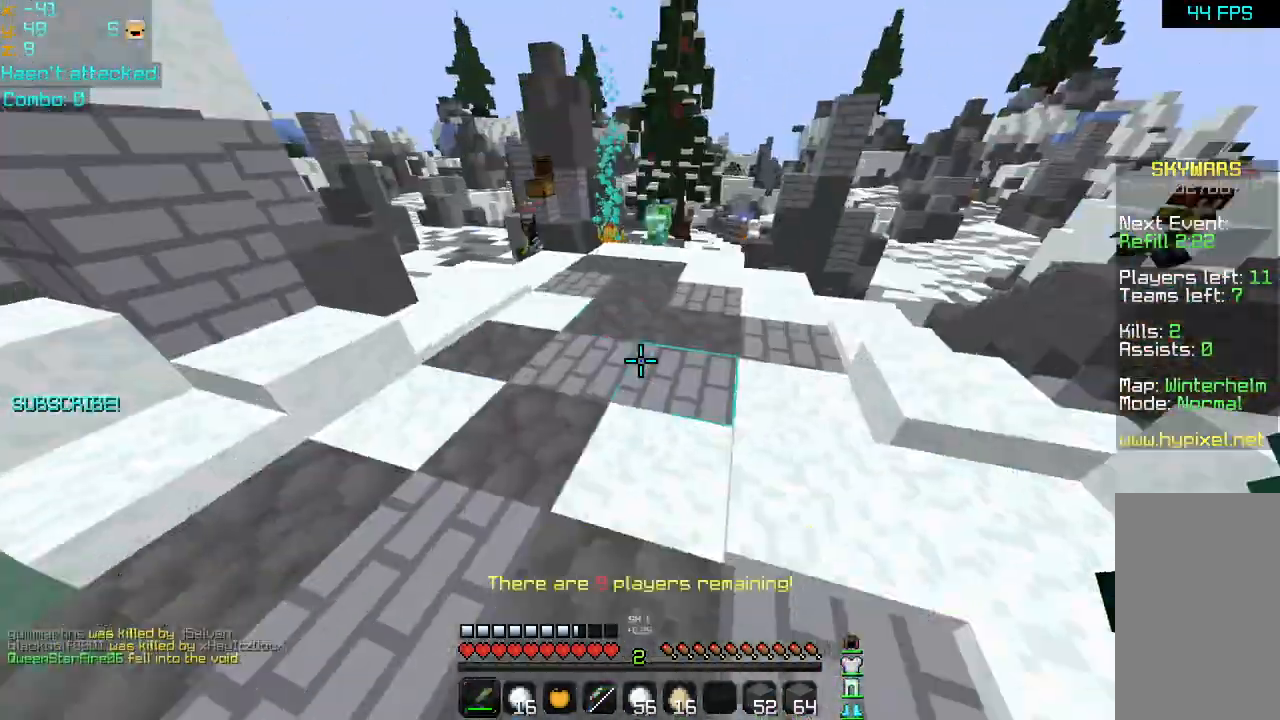
{"keys": ["down"], "mouse": [], "events": [[120, "down", "down"], [120, "space", "up"], [240, "right", "up"]]}
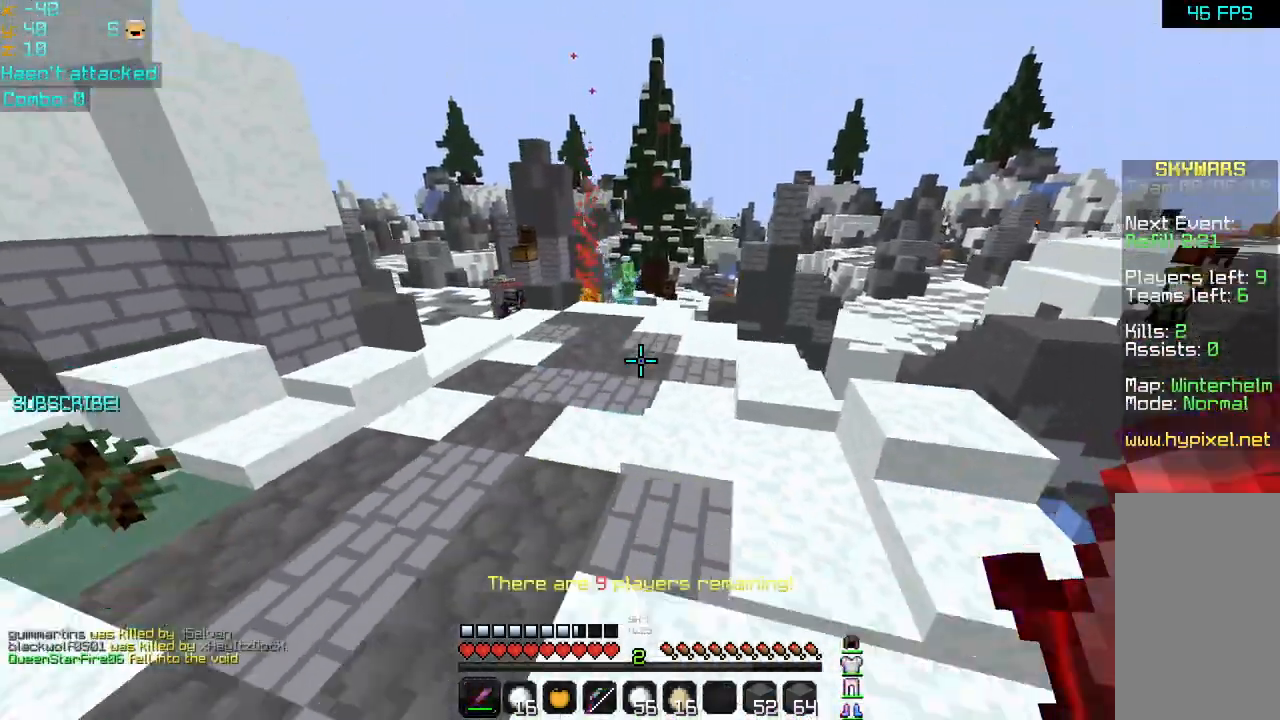
{"keys": ["down", "right"], "mouse": [], "events": [[40, "left", "down"], [200, "left", "up"], [480, "right", "down"]]}
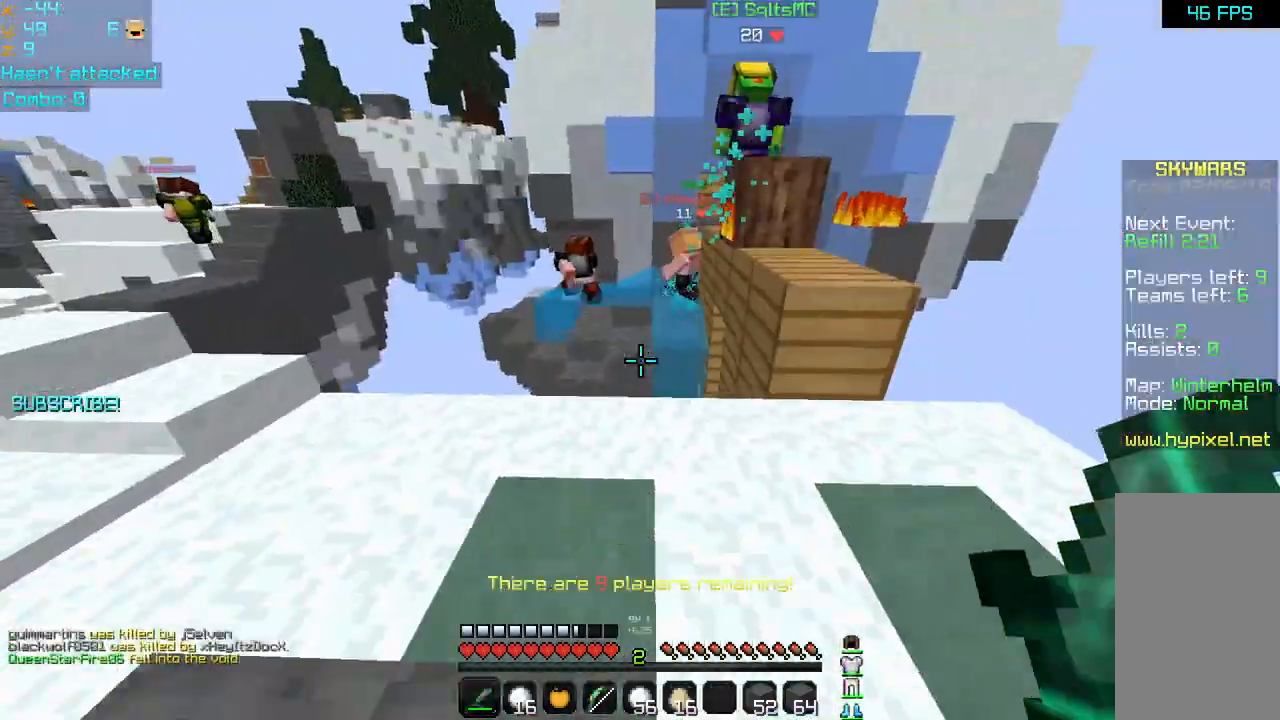
{"keys": ["space", "up"], "mouse": [], "events": [[40, "down", "up"], [240, "up", "down"], [320, "right", "up"], [520, "space", "down"]]}
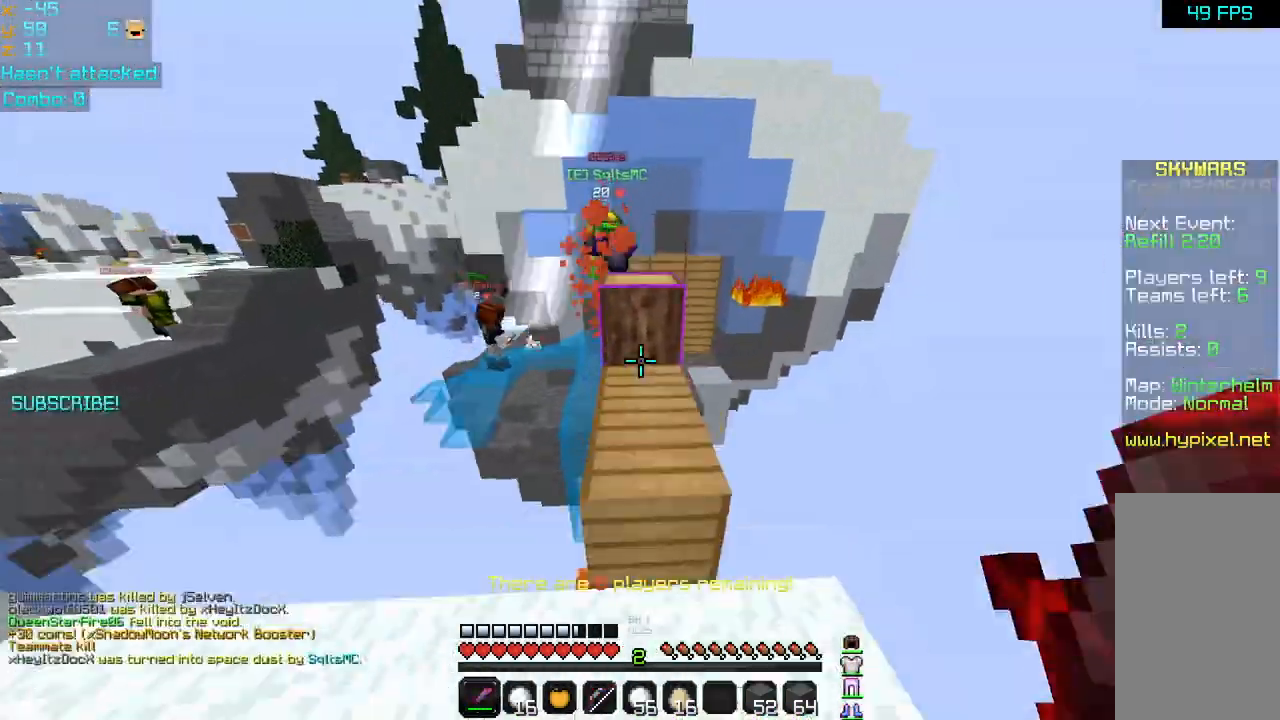
{"keys": ["space", "up"], "mouse": [], "events": [[80, "space", "up"], [320, "space", "down"]]}
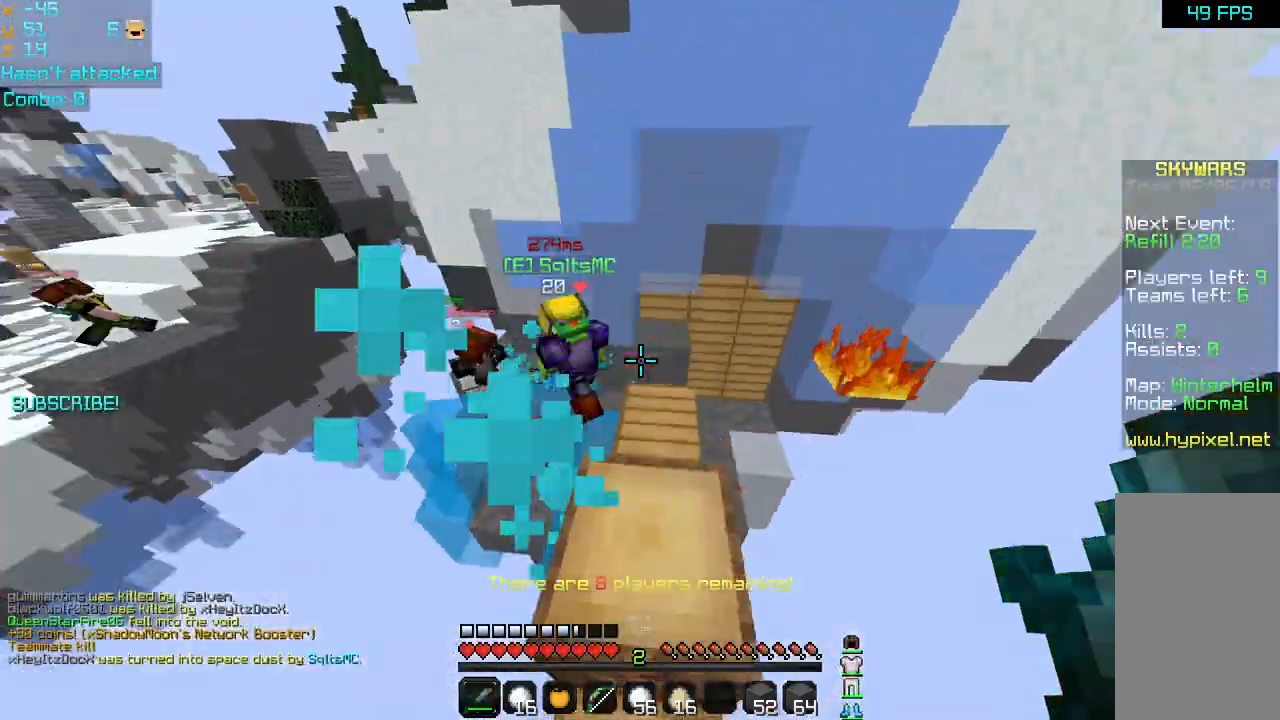
{"keys": ["up"], "mouse": [], "events": [[120, "space", "up"]]}
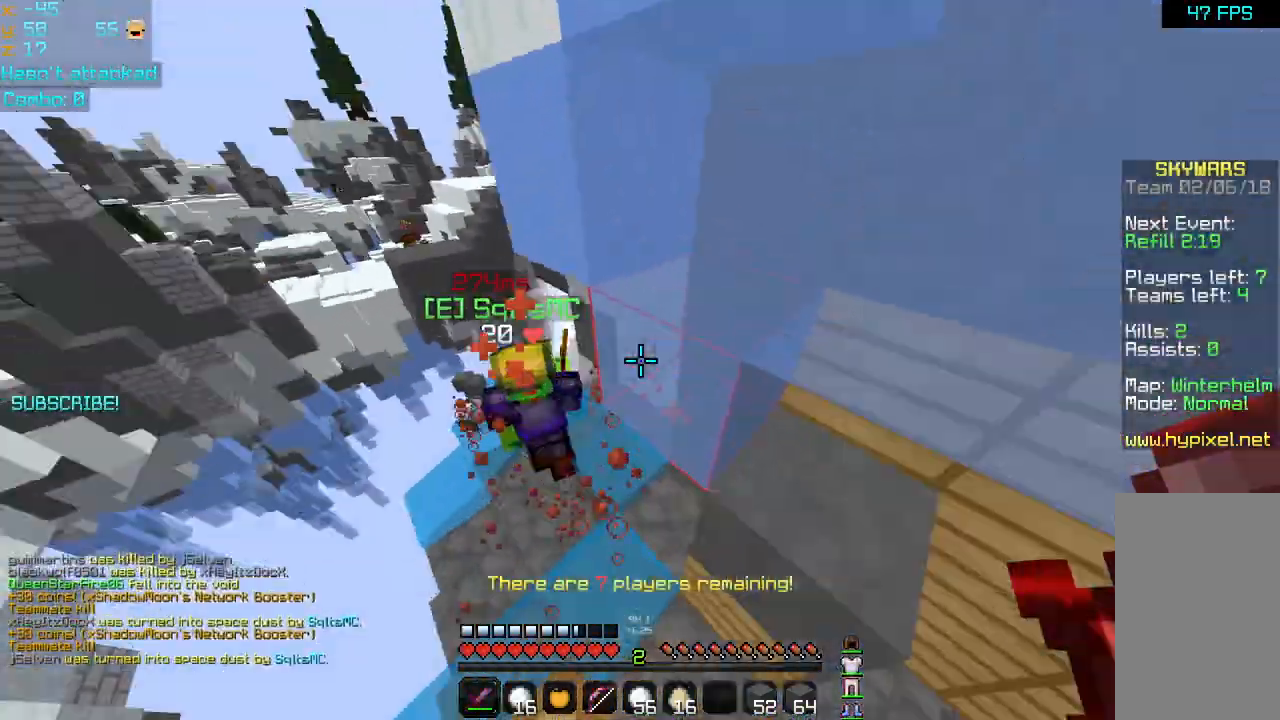
{"keys": ["up"], "mouse": [], "events": [[200, "left", "down"], [280, "left", "up"]]}
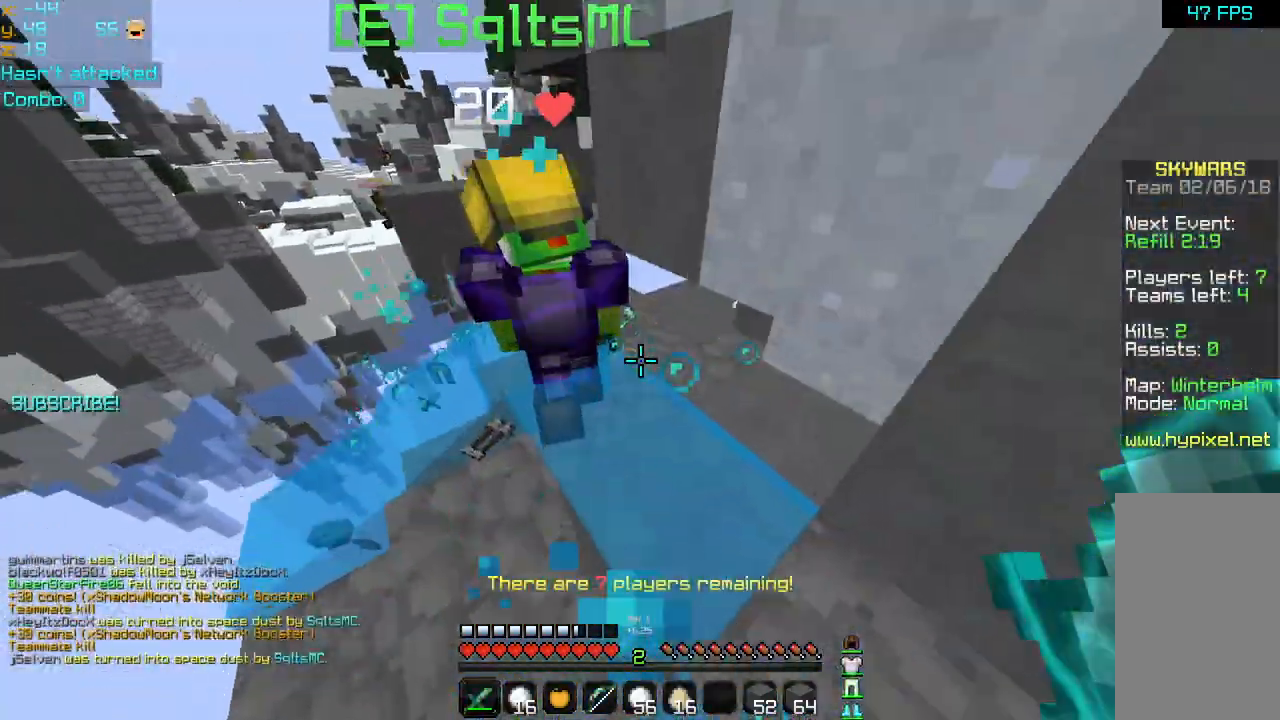
{"keys": ["up"], "mouse": [], "events": [[200, "left", "down"], [520, "left", "up"]]}
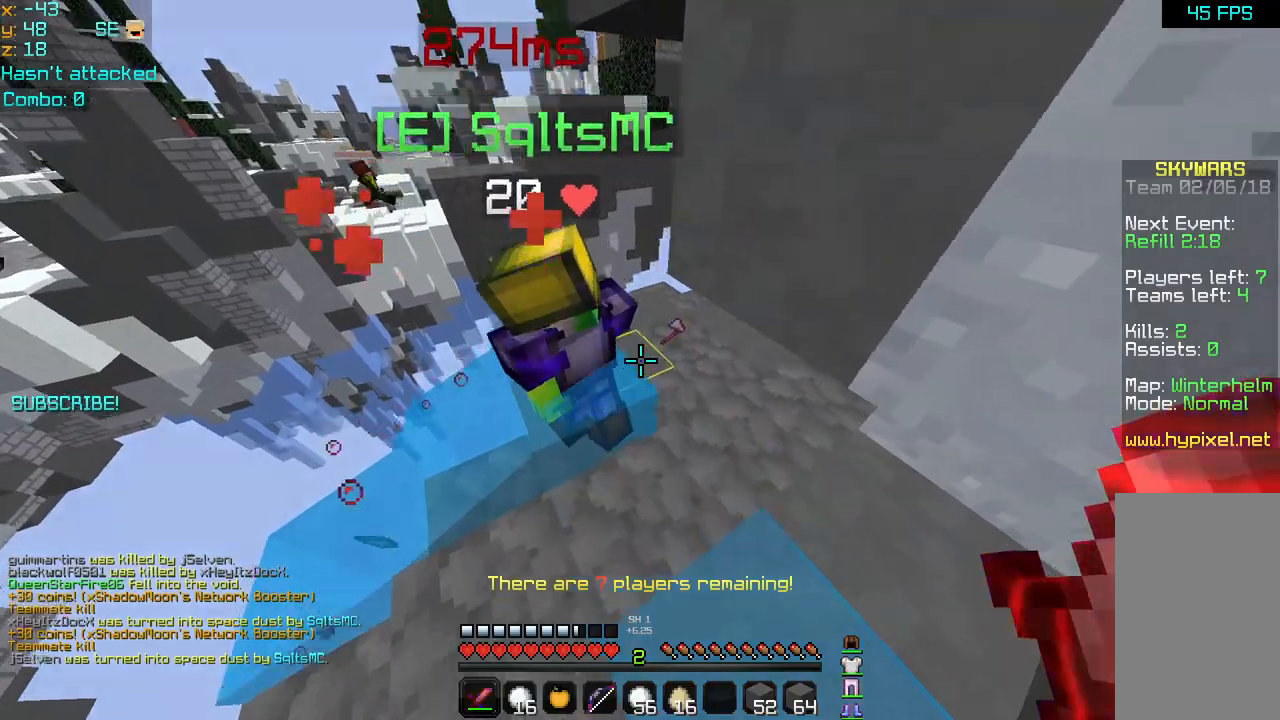
{"keys": ["right", "up"], "mouse": [], "events": [[80, "left", "down"], [200, "left", "up"], [320, "right", "down"]]}
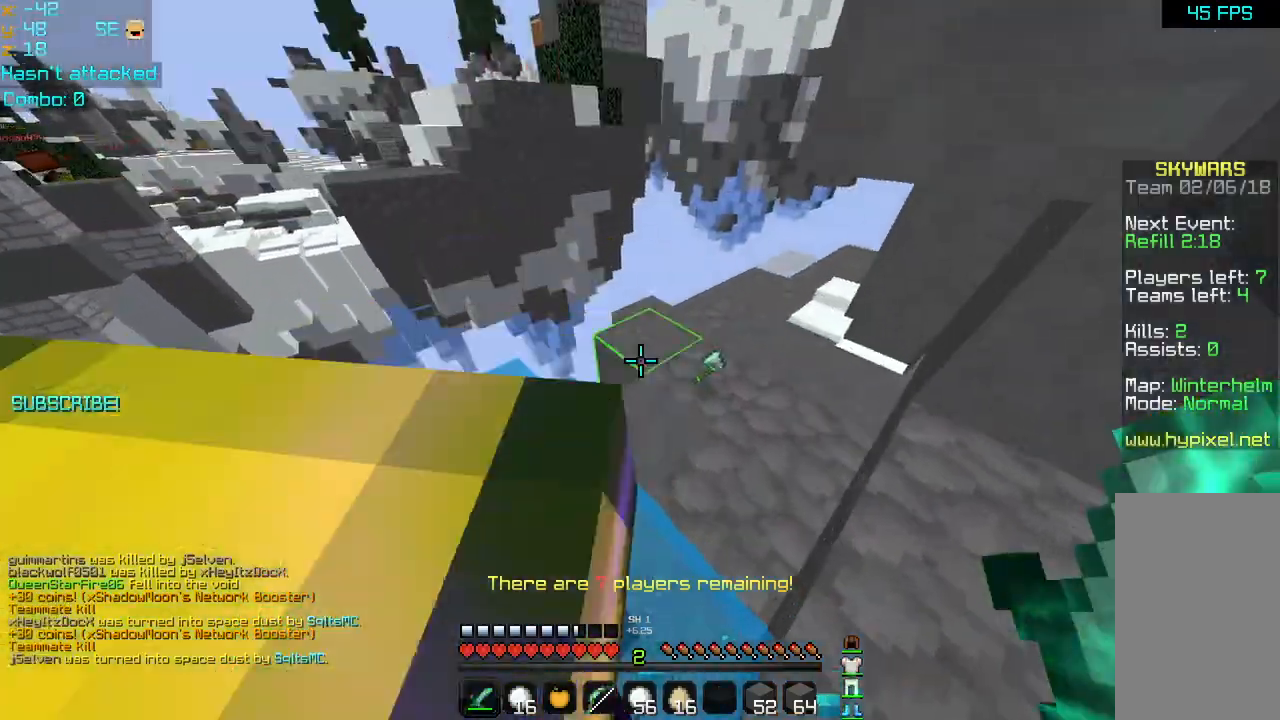
{"keys": ["left", "up"], "mouse": [], "events": [[40, "right", "up"], [480, "left", "down"]]}
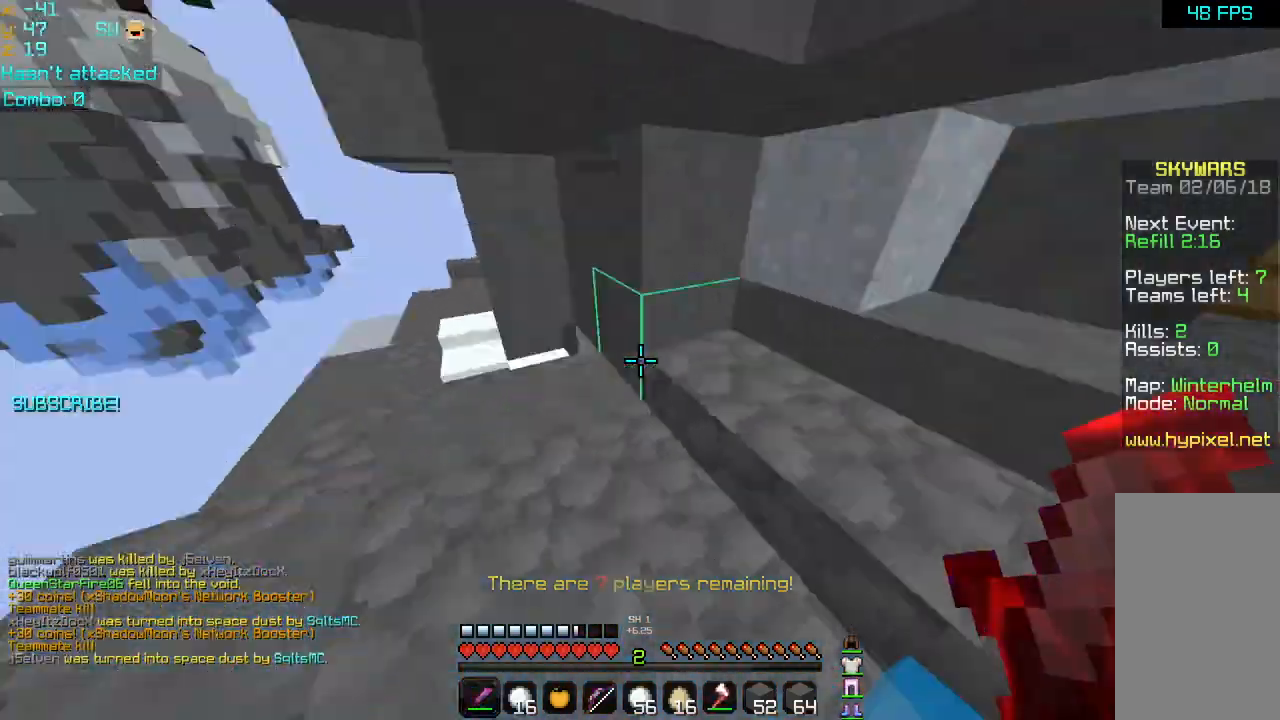
{"keys": ["up"], "mouse": [], "events": [[80, "left", "up"], [360, "left", "down"], [480, "left", "up"]]}
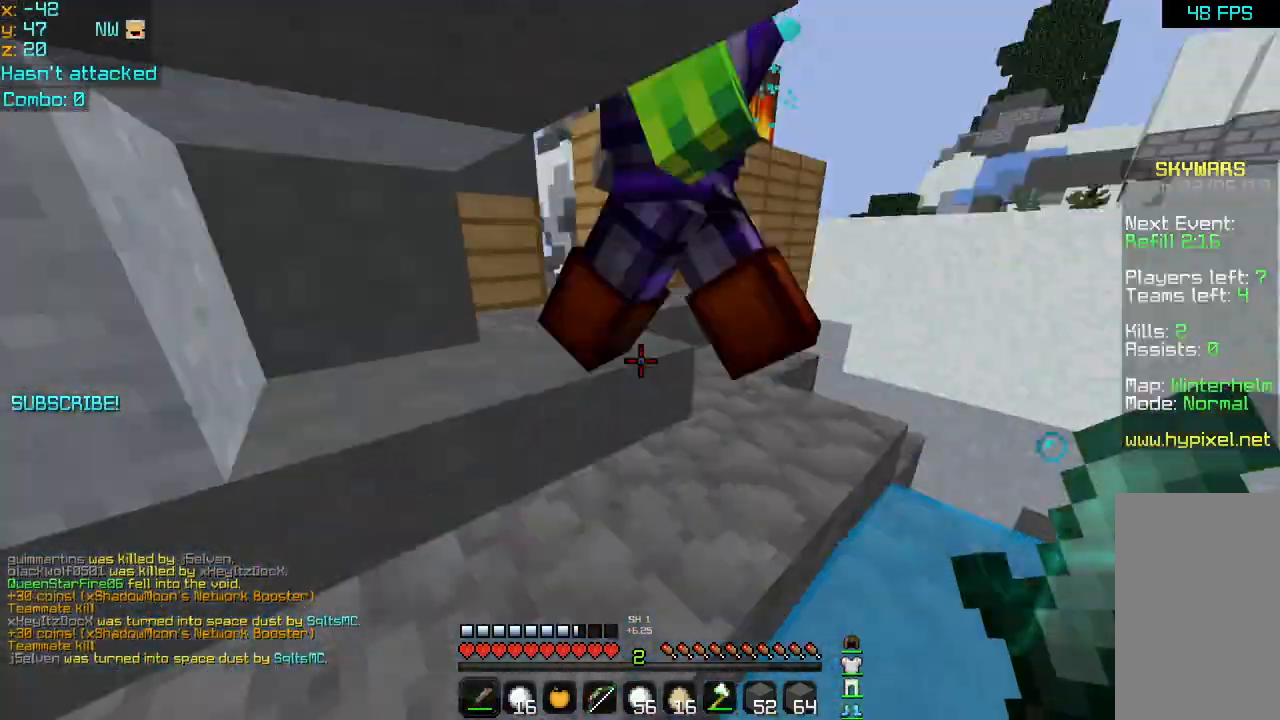
{"keys": ["left", "up"], "mouse": [], "events": [[40, "mouse_left", "down"], [120, "mouse_left", "up"], [200, "mouse_left", "down"], [320, "mouse_left", "up"], [400, "right", "down"], [440, "left", "down"], [440, "right", "up"]]}
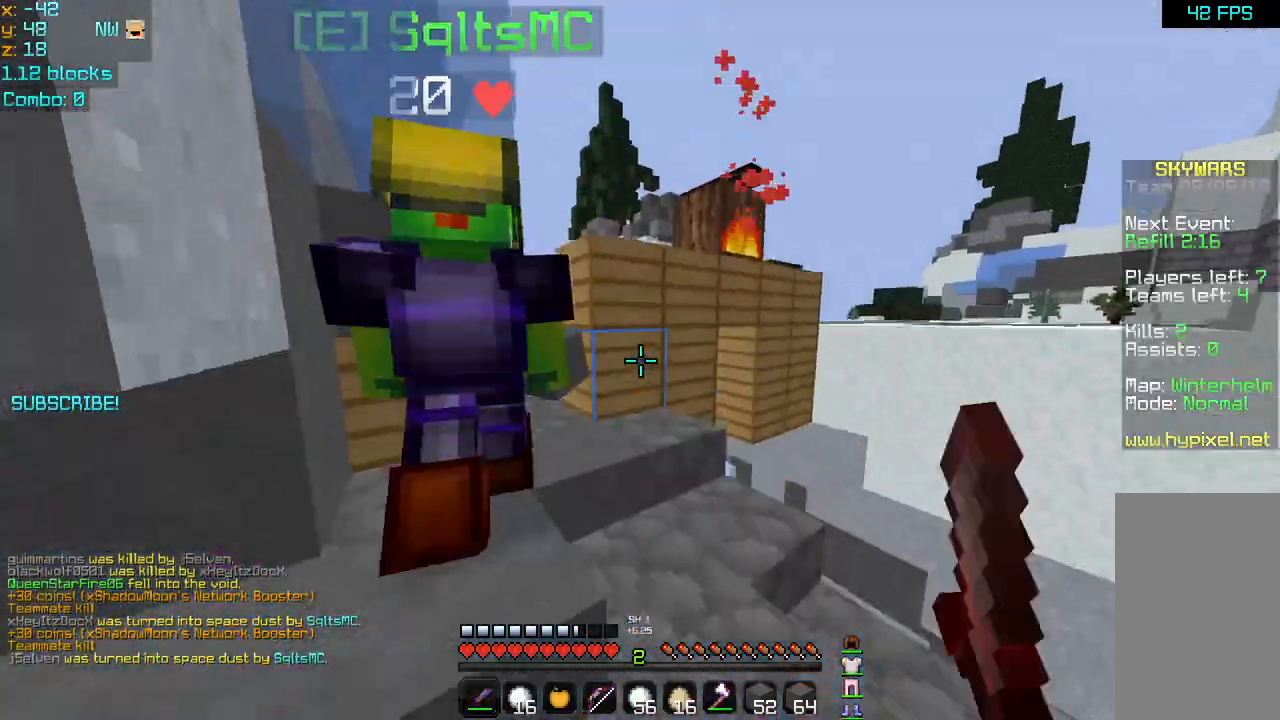
{"keys": ["up"], "mouse": [], "events": [[40, "left", "up"], [280, "left", "down"], [440, "left", "up"]]}
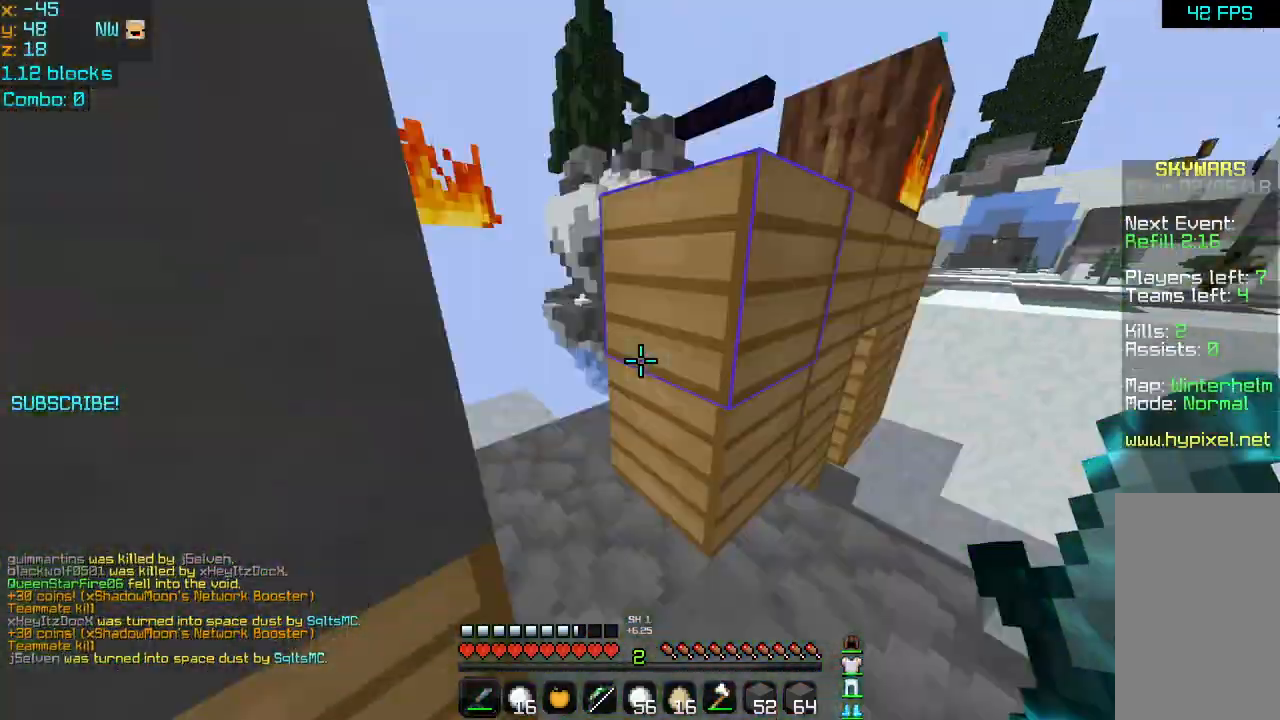
{"keys": ["left", "space"], "mouse": [], "events": [[200, "up", "up"], [240, "space", "down"], [480, "left", "down"]]}
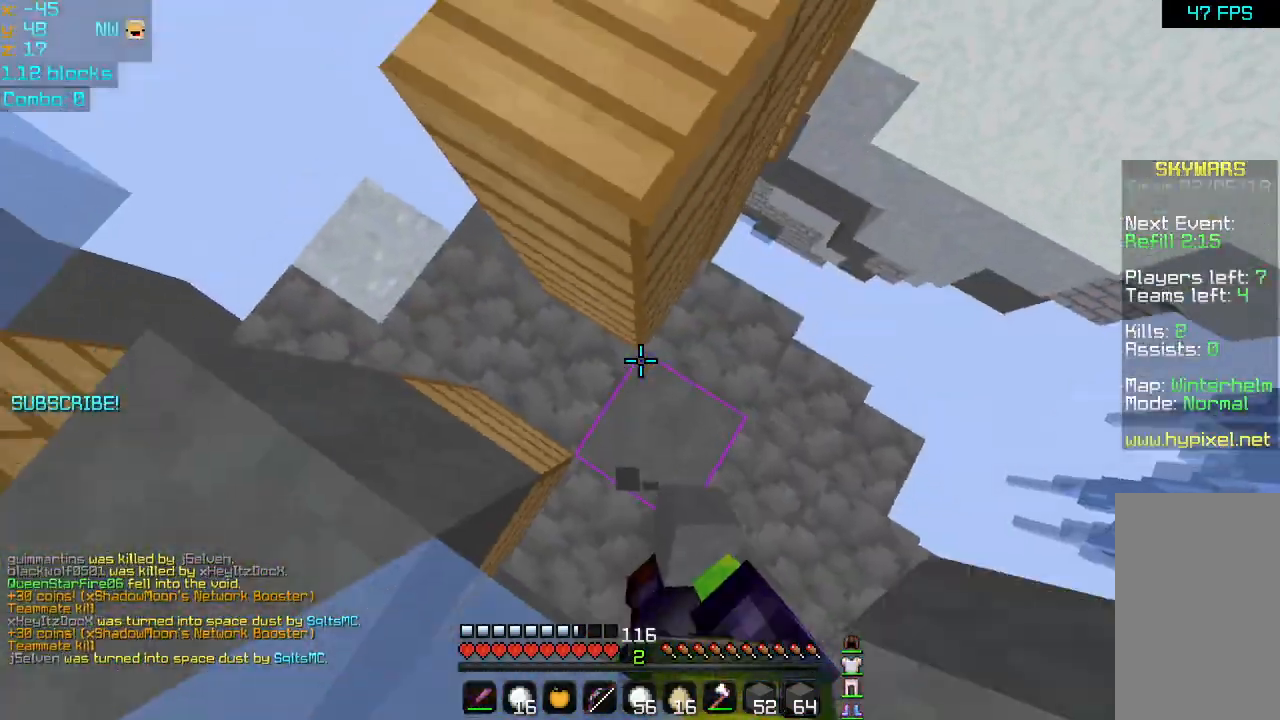
{"keys": ["space"], "mouse": [], "events": [[40, "up", "down"], [80, "left", "up"], [120, "mouse_right", "down"], [240, "mouse_right", "up"], [240, "up", "up"]]}
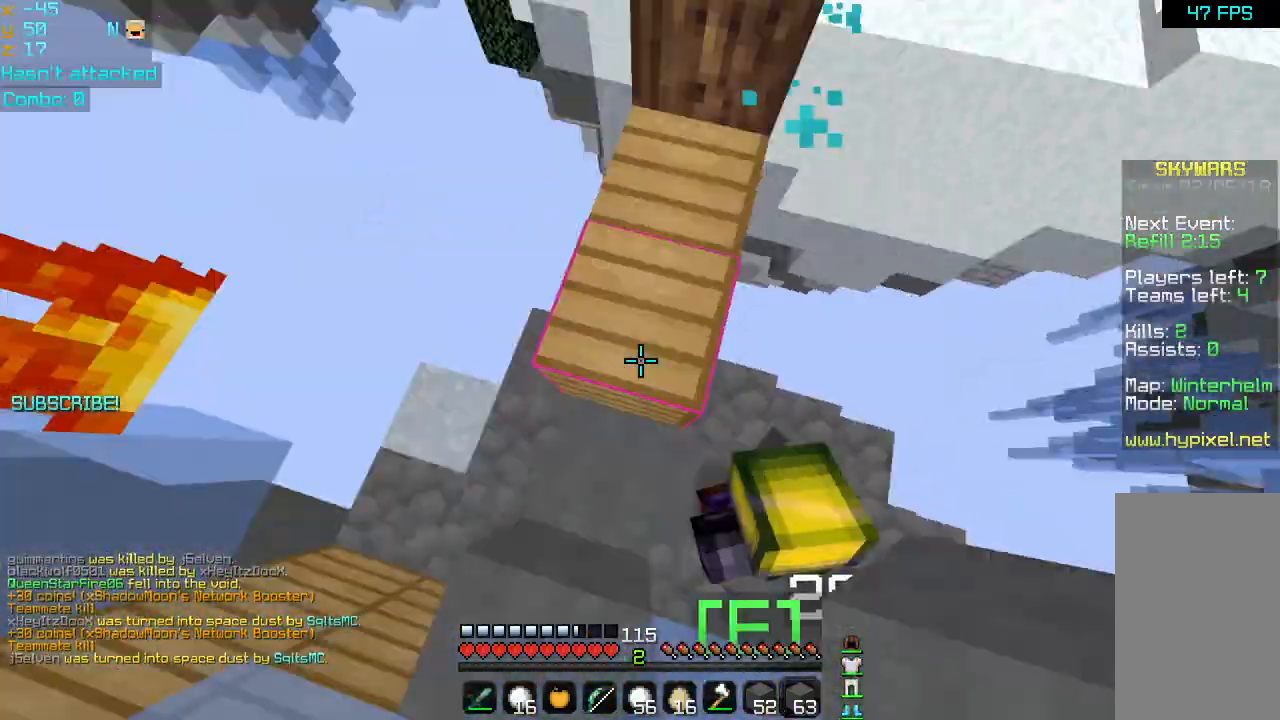
{"keys": ["up"], "mouse": [], "events": [[200, "up", "down"], [320, "space", "up"], [440, "left", "down"], [480, "left", "up"]]}
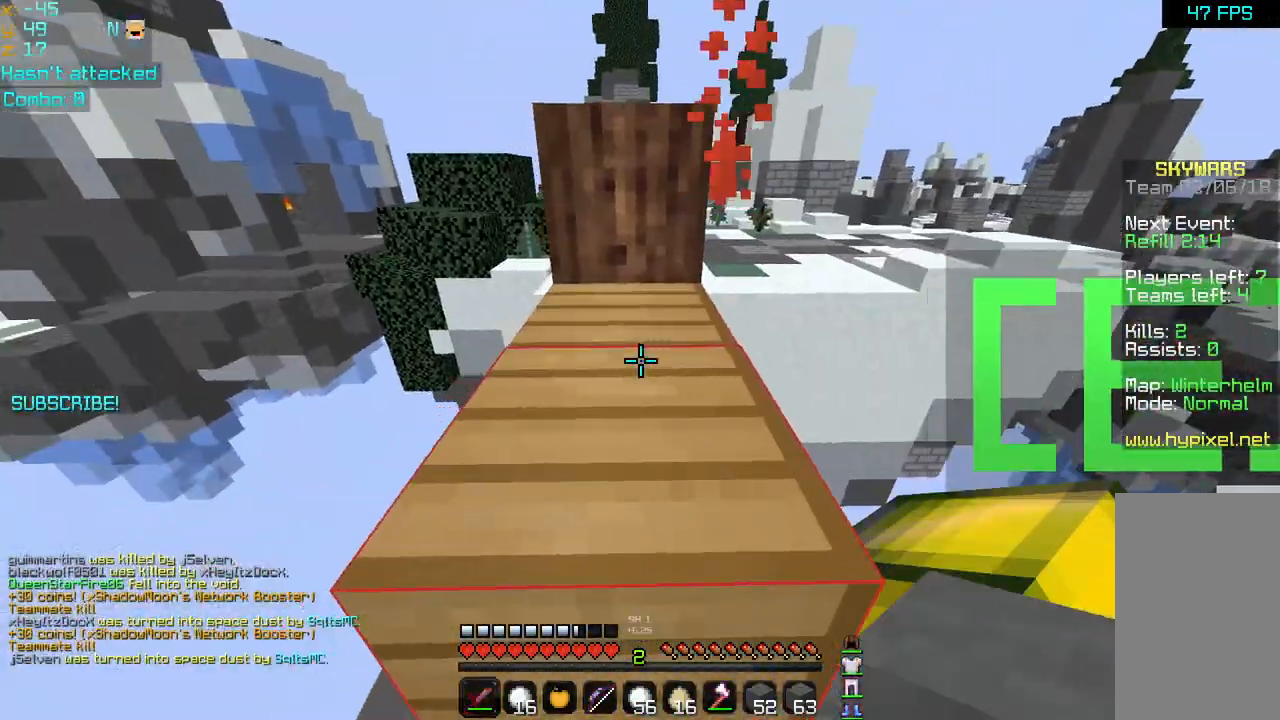
{"keys": ["up"], "mouse": [], "events": [[40, "space", "down"], [200, "space", "up"]]}
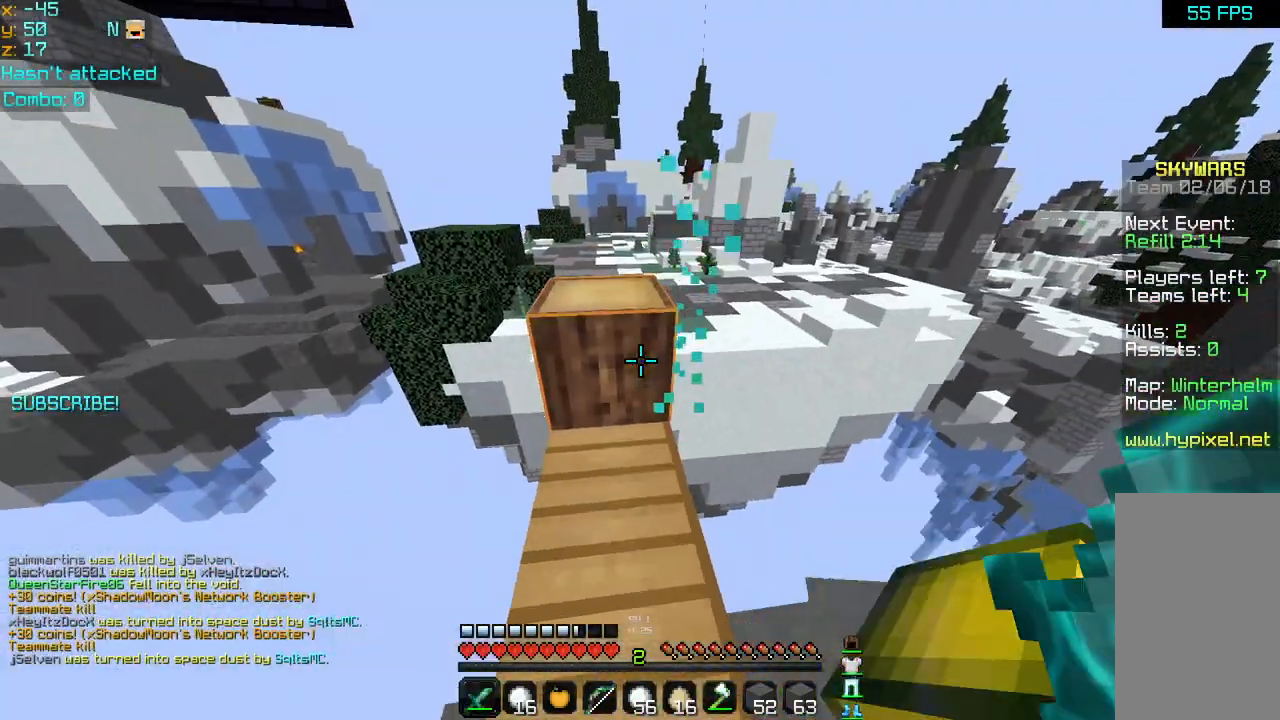
{"keys": ["up"], "mouse": [], "events": [[360, "space", "down"], [440, "space", "up"]]}
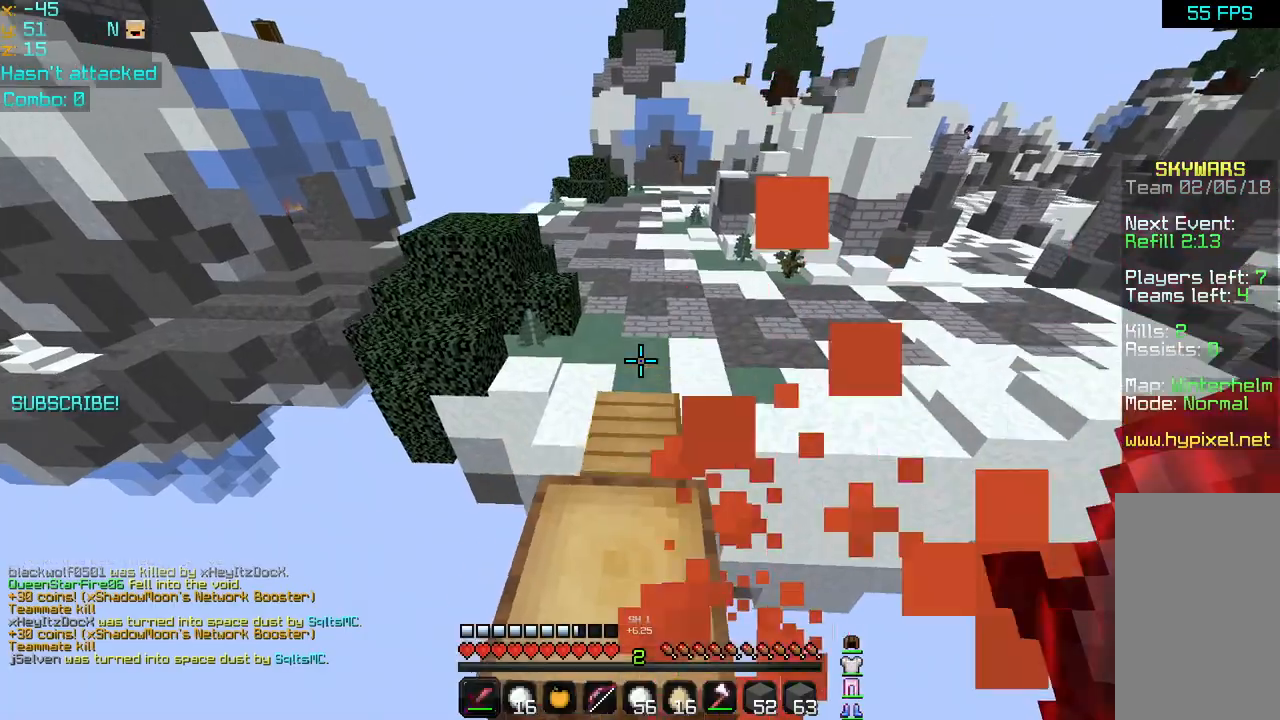
{"keys": ["space", "up"], "mouse": [], "events": [[320, "space", "down"]]}
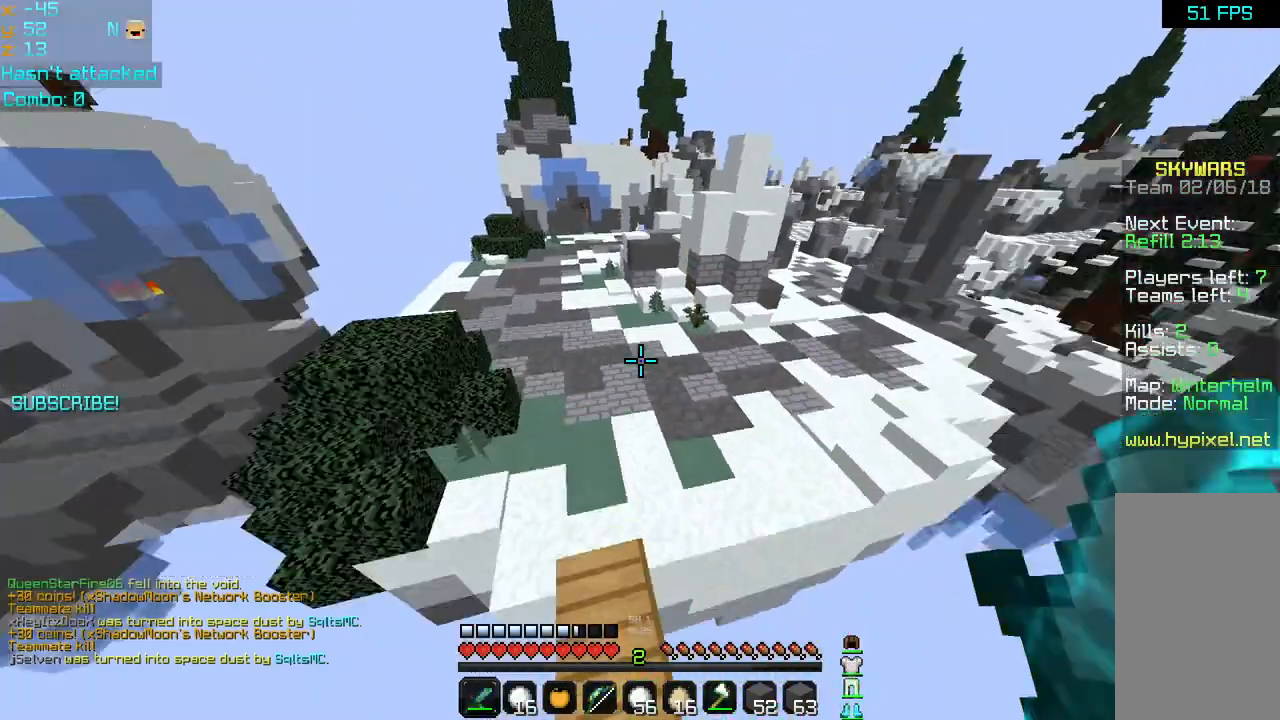
{"keys": ["left", "space", "up"], "mouse": [], "events": [[80, "space", "up"], [160, "left", "down"], [440, "mouse_left", "down"], [520, "mouse_left", "up"], [520, "space", "down"]]}
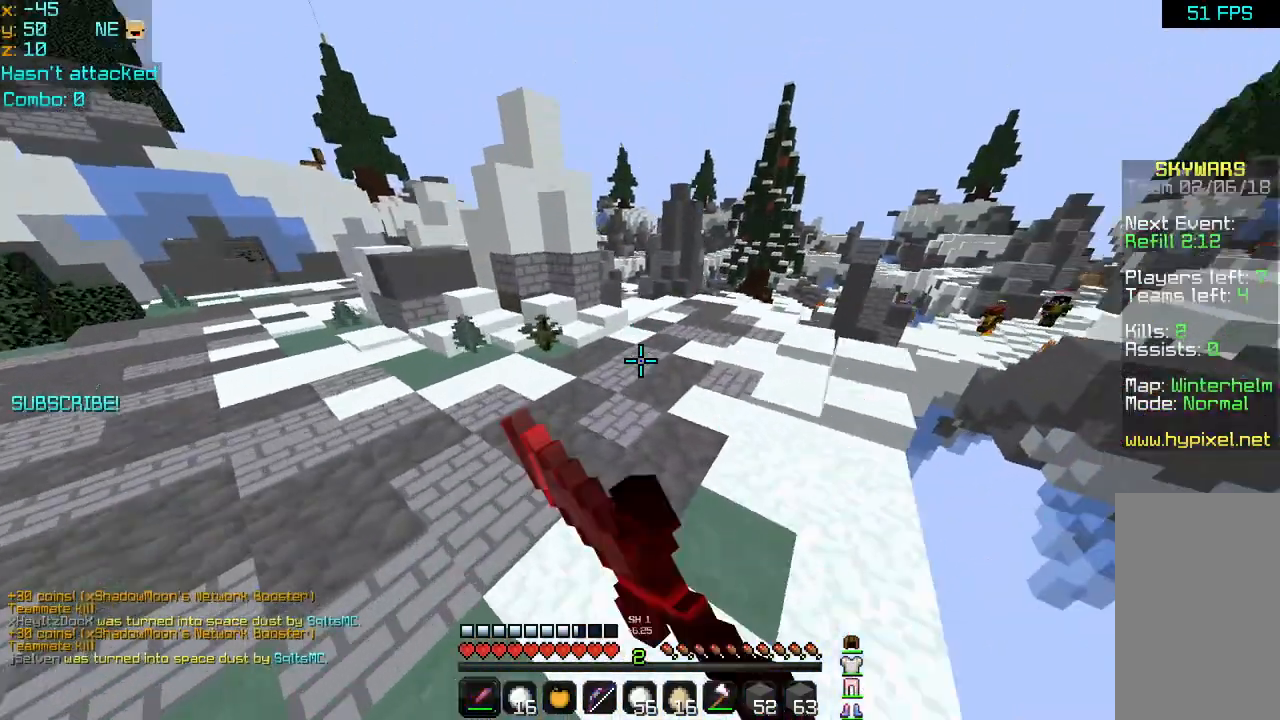
{"keys": [], "mouse": [], "events": [[80, "left", "up"], [80, "mouse_left", "down"], [80, "space", "up"], [160, "up", "up"], [200, "mouse_left", "up"], [360, "mouse_left", "down"], [440, "mouse_left", "up"]]}